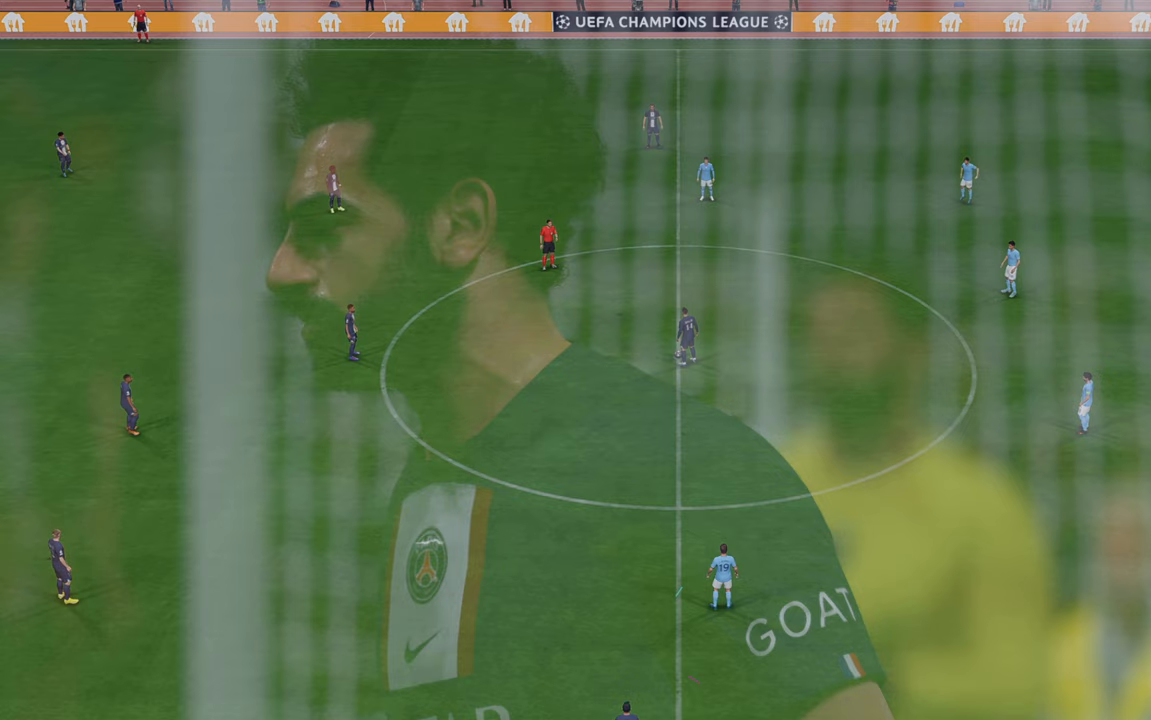
Gameplay with a controller (Xbox layout); each line is a JSON object with the inputs held at the frame after it. "events" lists button and stick changes between this image and that frame as [ms after this image, input, new state], when the widget could be followed in between. Not read: L3 R3.
{"buttons": [], "left_stick": "center", "right_stick": "center", "events": [[133, "B", "up"]]}
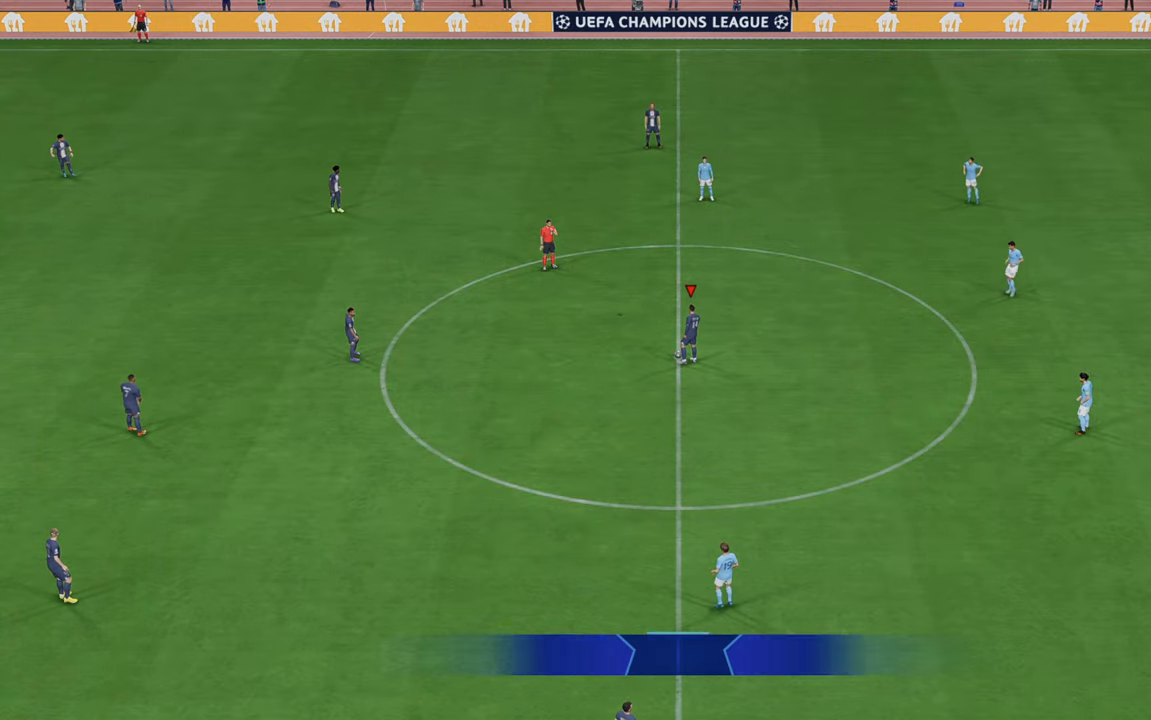
{"buttons": [], "left_stick": "center", "right_stick": "center"}
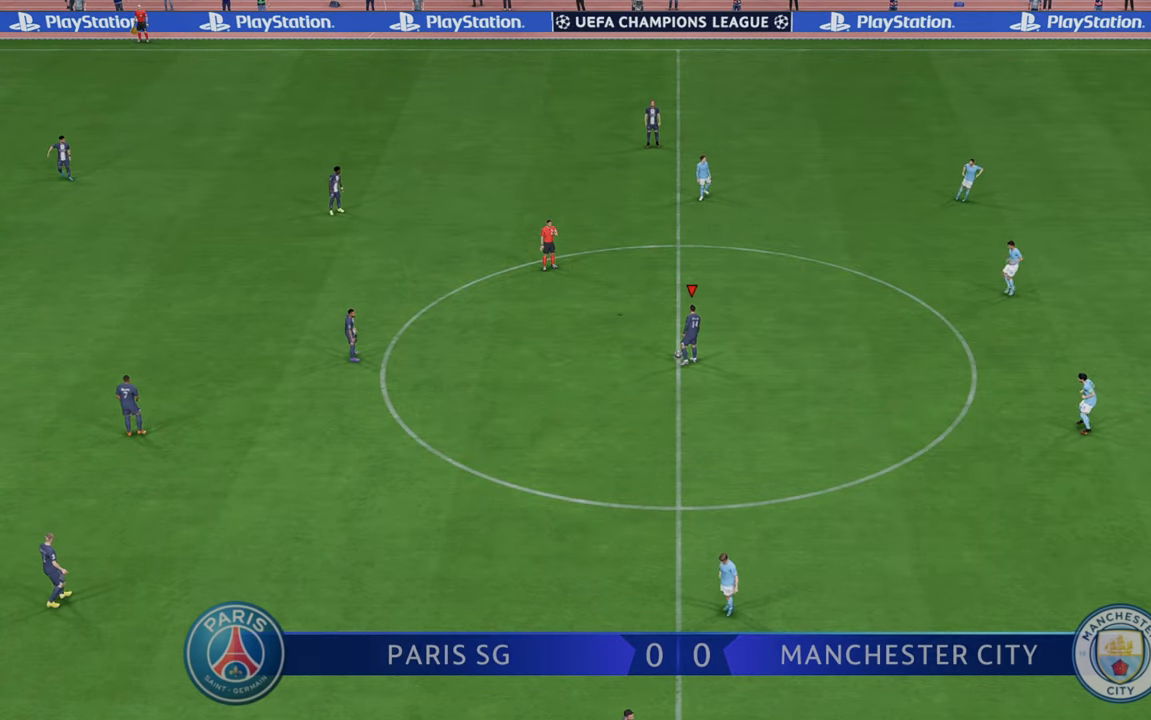
{"buttons": [], "left_stick": "center", "right_stick": "center", "events": []}
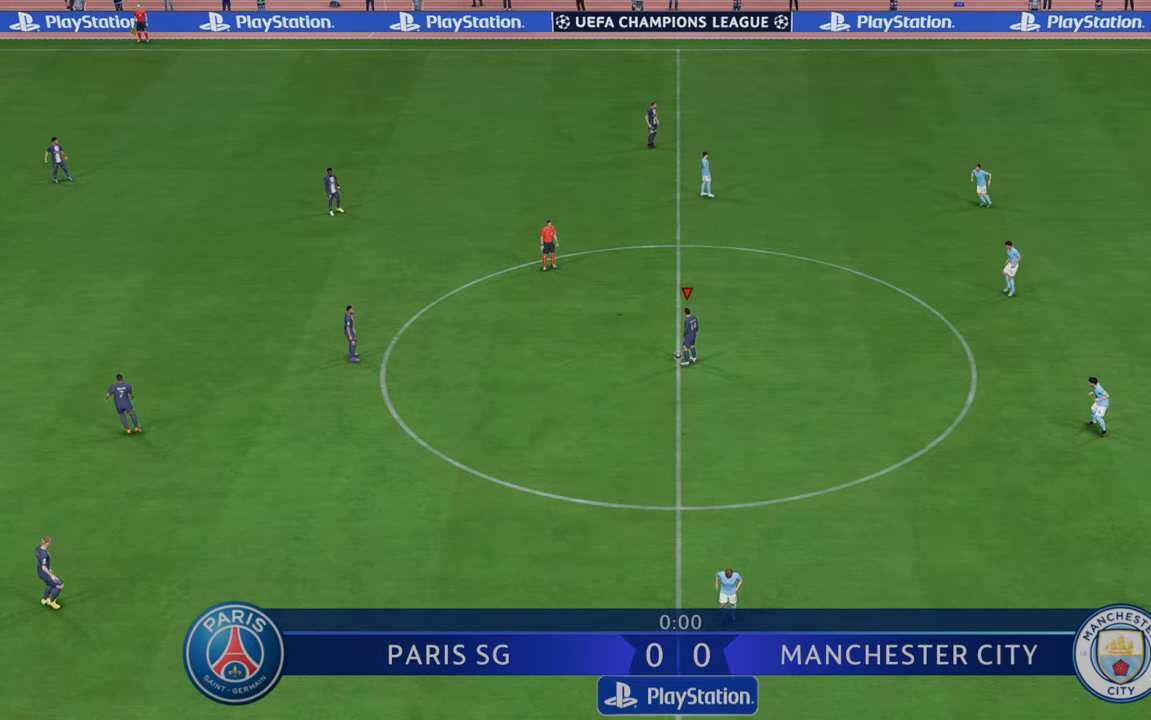
{"buttons": ["B"], "left_stick": "center", "right_stick": "center", "events": [[500, "B", "down"]]}
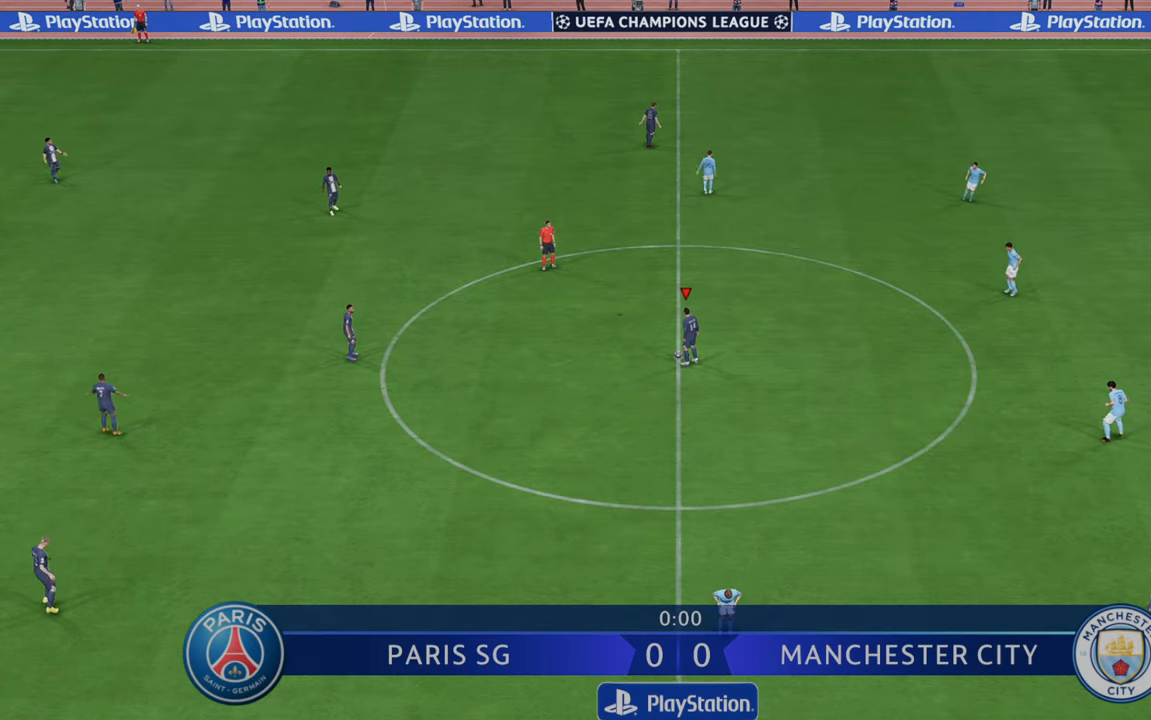
{"buttons": [], "left_stick": "center", "right_stick": "center", "events": [[200, "B", "up"]]}
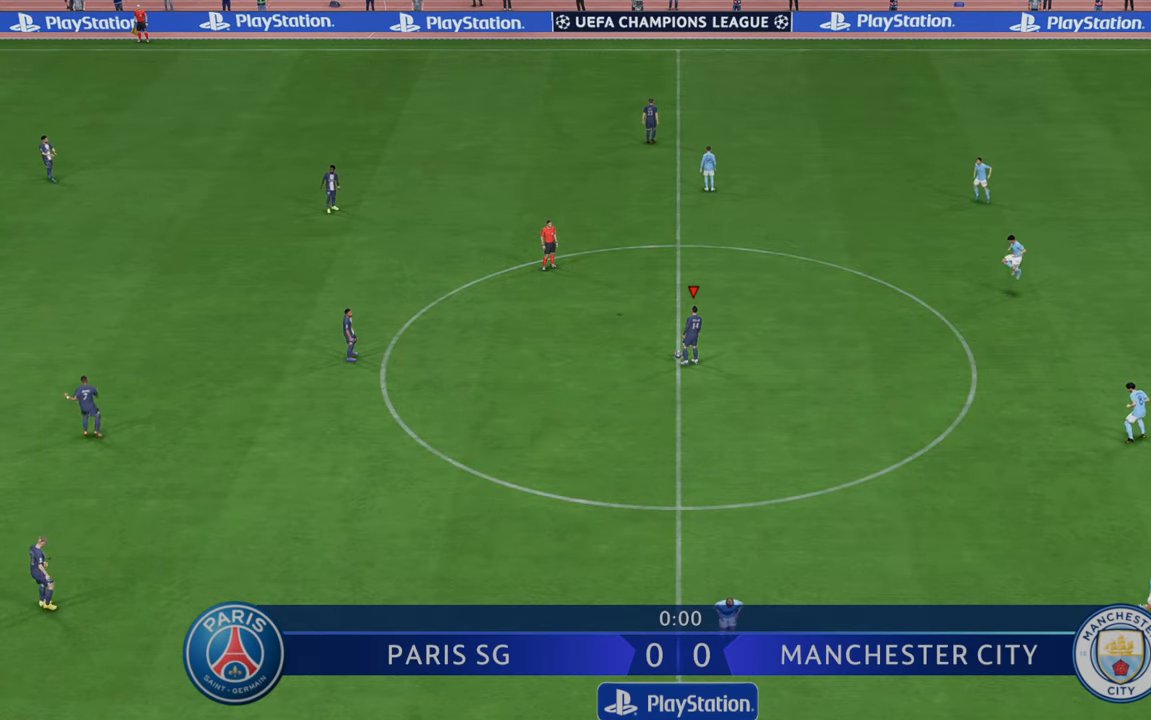
{"buttons": [], "left_stick": "center", "right_stick": "center", "events": []}
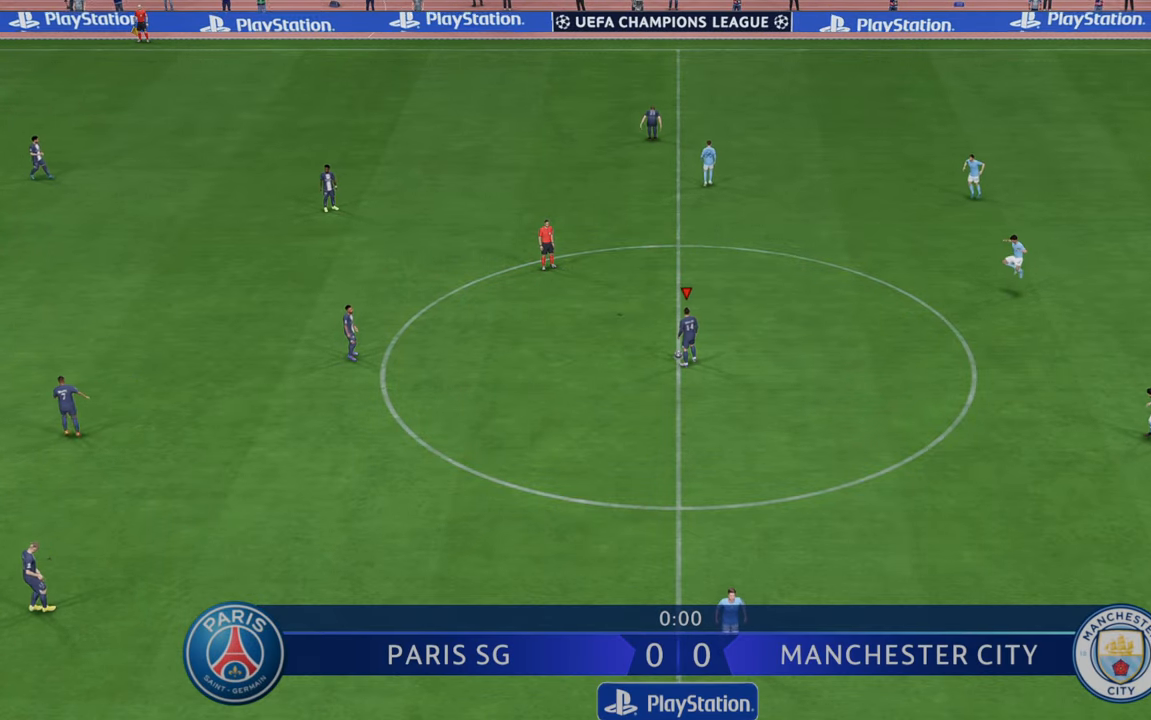
{"buttons": [], "left_stick": "center", "right_stick": "center", "events": []}
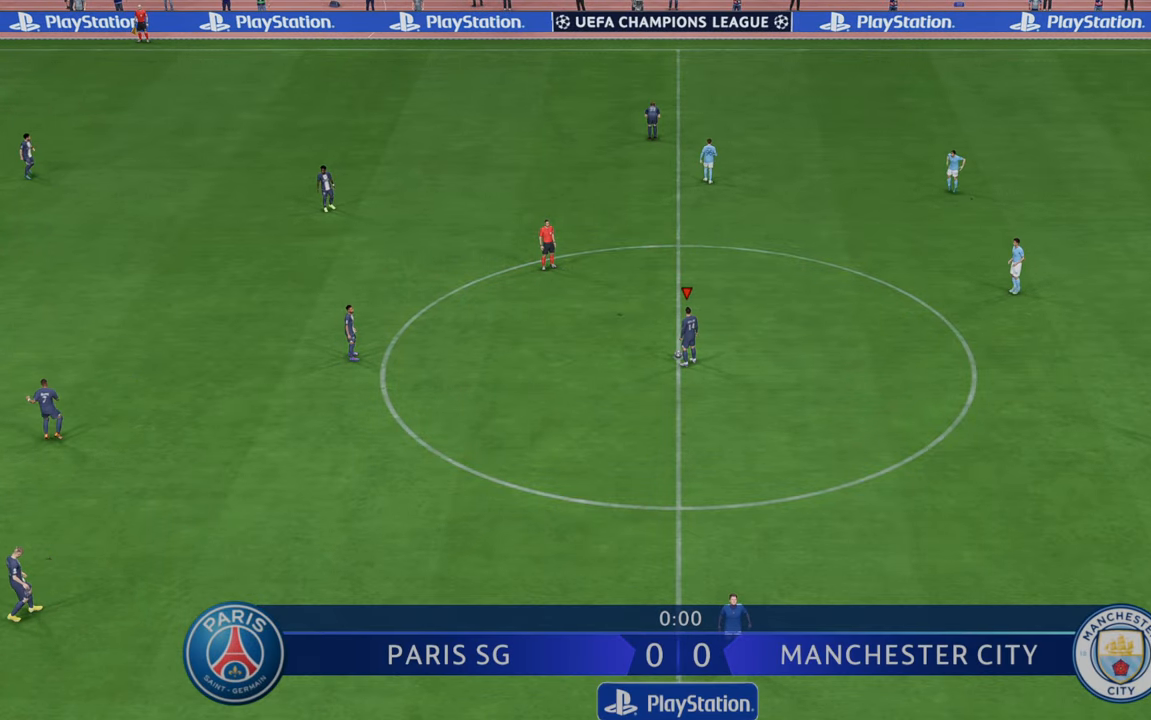
{"buttons": [], "left_stick": "center", "right_stick": "center", "events": []}
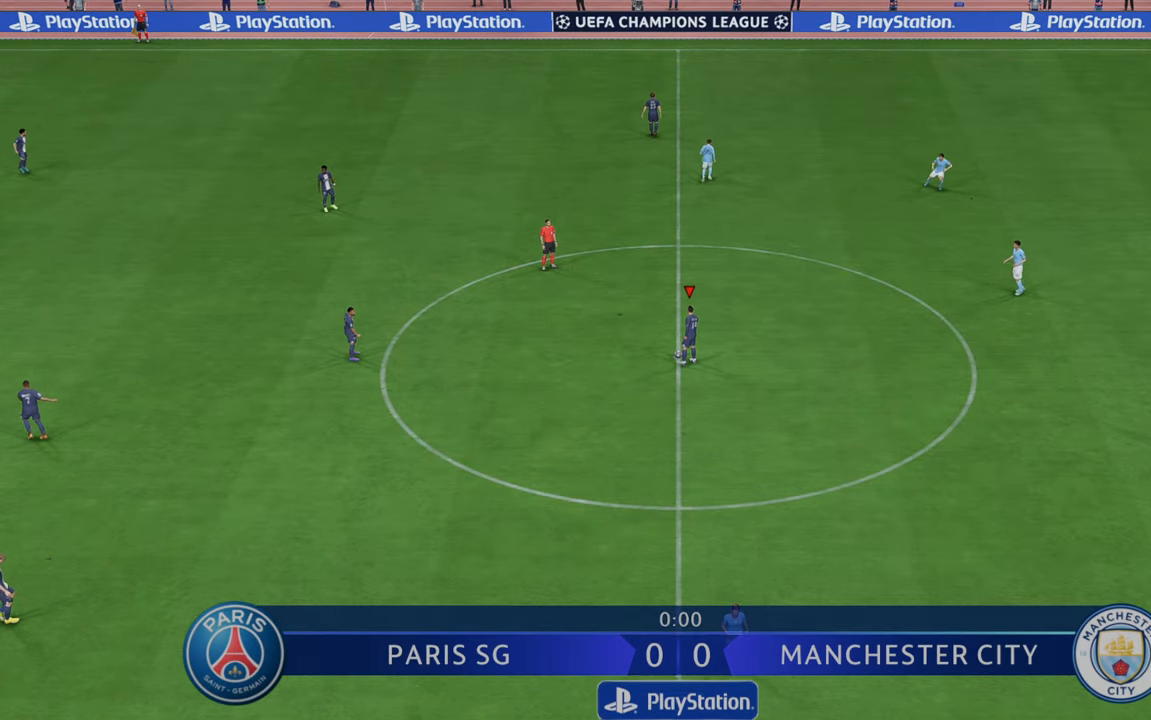
{"buttons": [], "left_stick": "center", "right_stick": "center", "events": []}
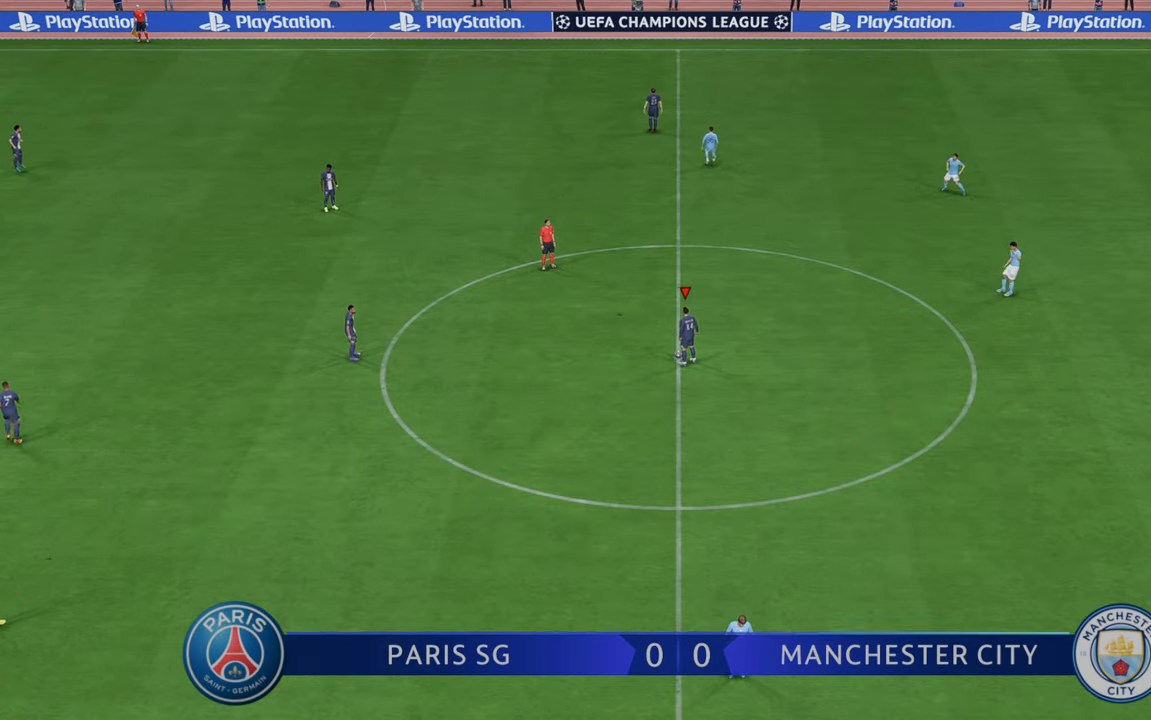
{"buttons": [], "left_stick": "center", "right_stick": "center", "events": []}
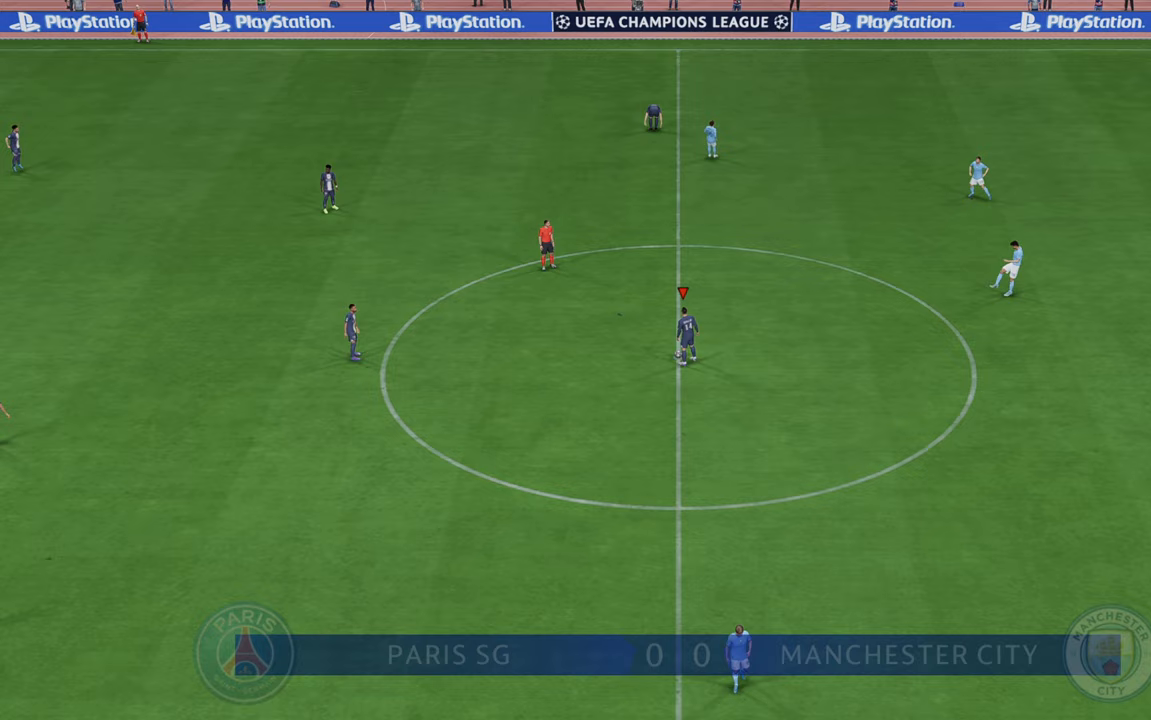
{"buttons": [], "left_stick": "center", "right_stick": "center", "events": []}
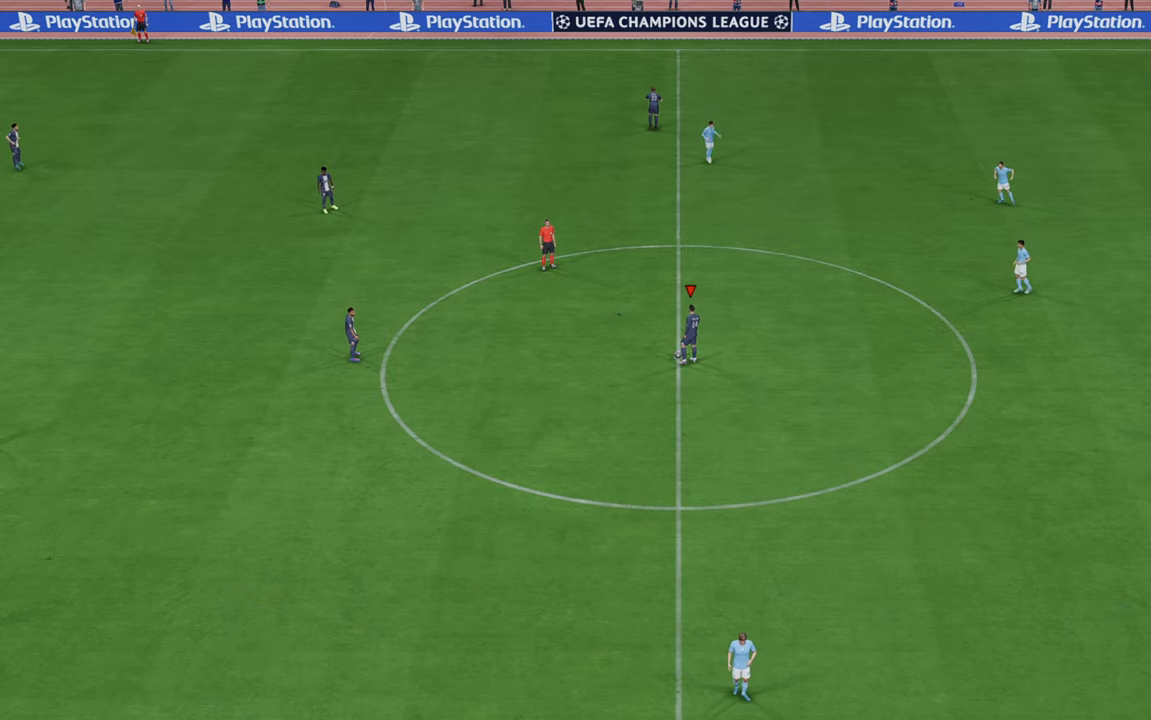
{"buttons": [], "left_stick": "center", "right_stick": "center", "events": [[200, "A", "down"], [333, "A", "up"]]}
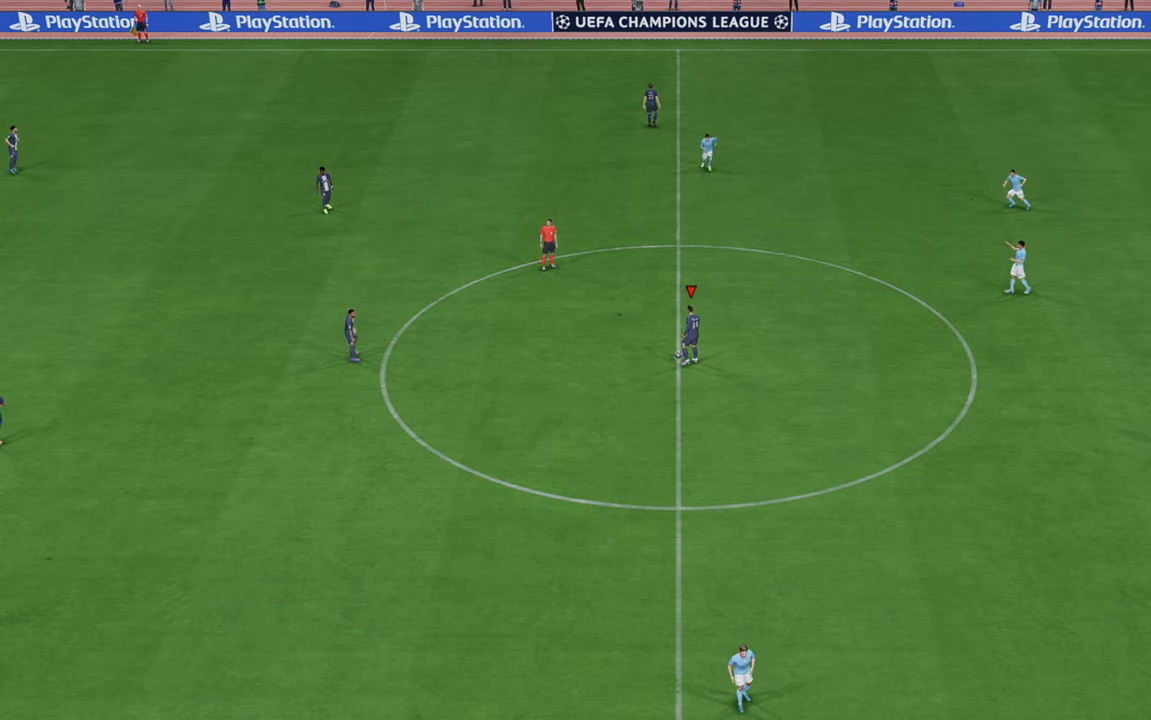
{"buttons": [], "left_stick": "center", "right_stick": "center", "events": []}
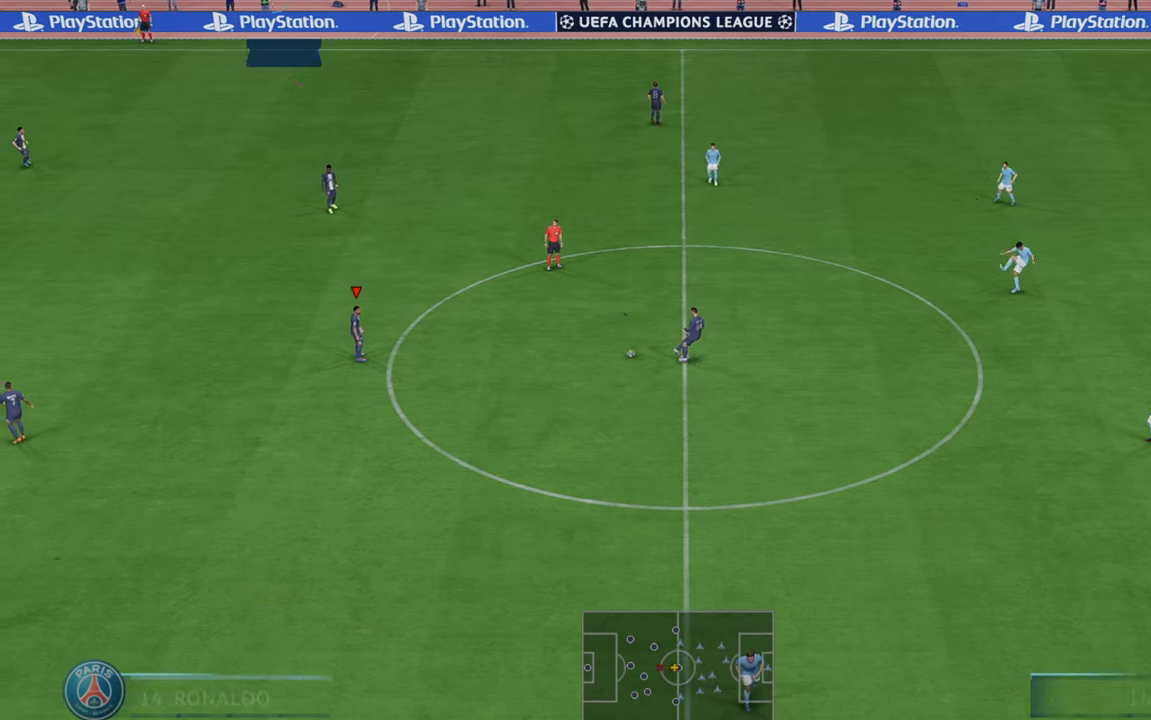
{"buttons": ["R2"], "left_stick": "down", "right_stick": "center", "events": [[150, "R2", "down"], [267, "left_stick", "down"]]}
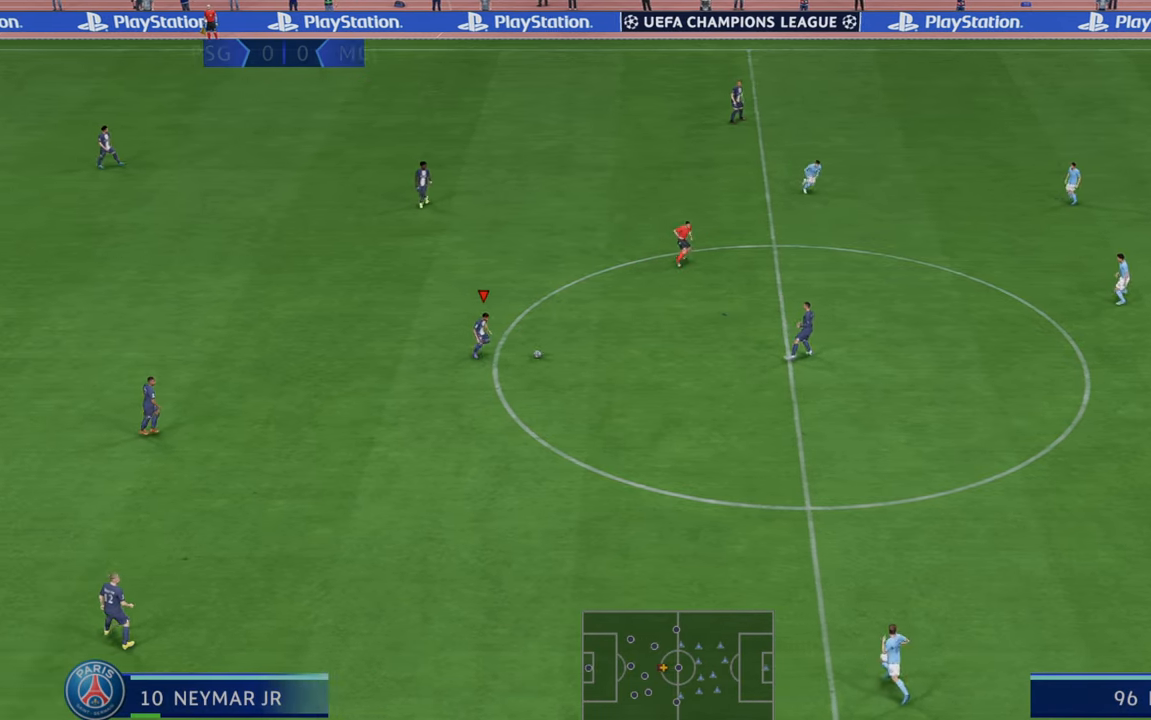
{"buttons": ["R2"], "left_stick": "down", "right_stick": "center", "events": []}
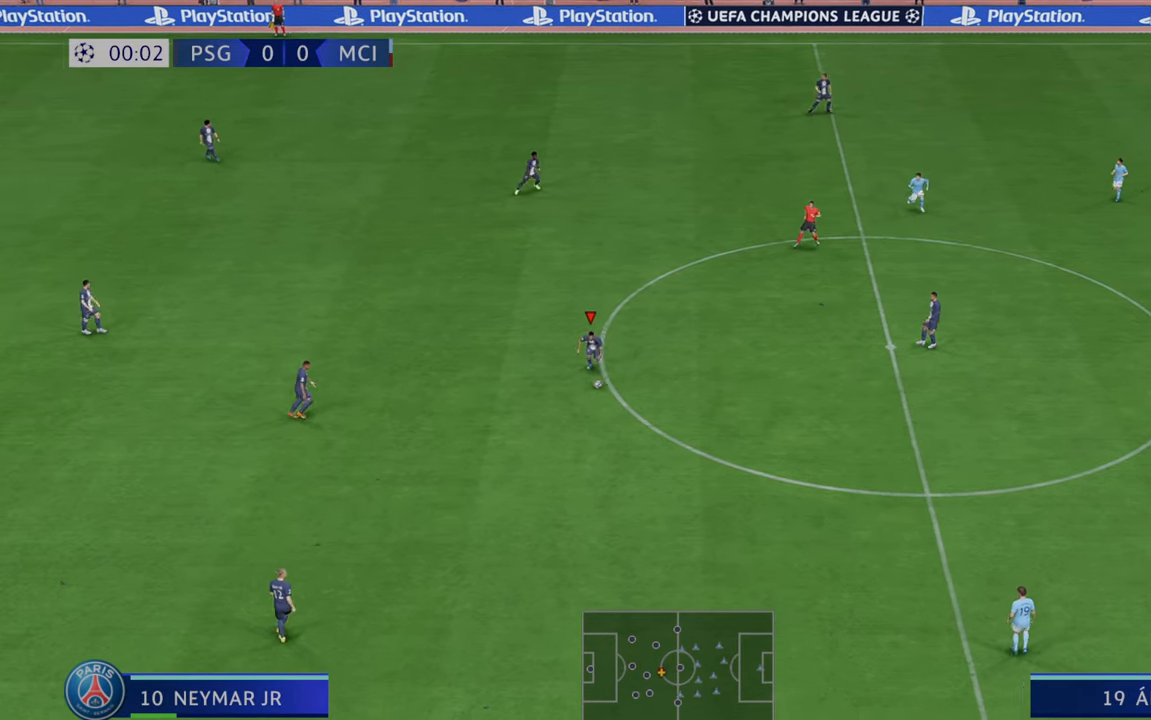
{"buttons": ["R2"], "left_stick": "down", "right_stick": "center", "events": []}
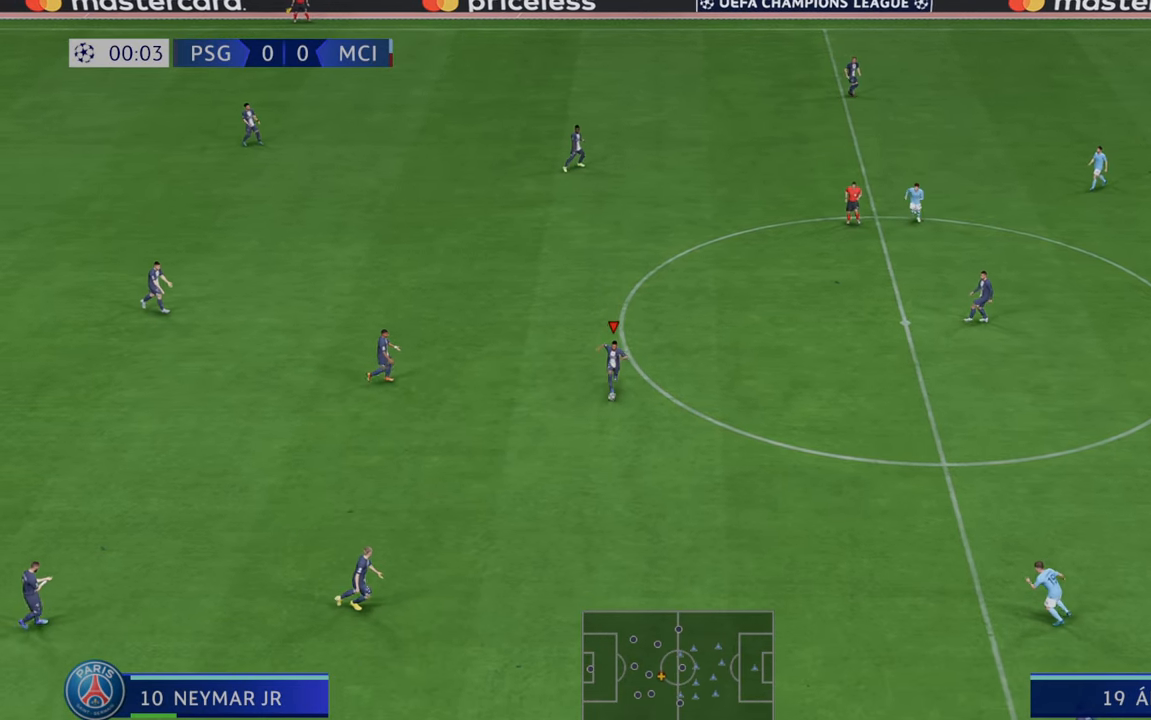
{"buttons": ["A", "L1", "R2"], "left_stick": "down-right", "right_stick": "center", "events": [[400, "A", "down"], [450, "L1", "down"], [467, "left_stick", "down-right"]]}
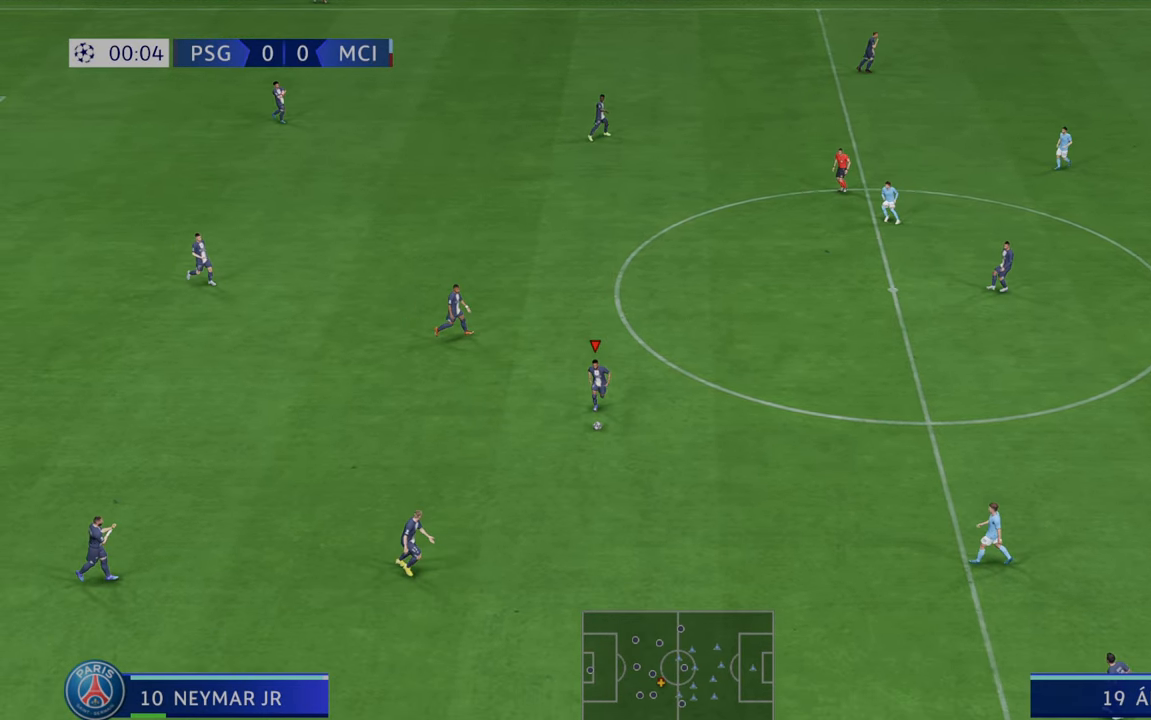
{"buttons": ["R2"], "left_stick": "down-right", "right_stick": "center", "events": [[33, "A", "up"], [67, "L1", "up"], [133, "left_stick", "right"], [400, "left_stick", "down-right"]]}
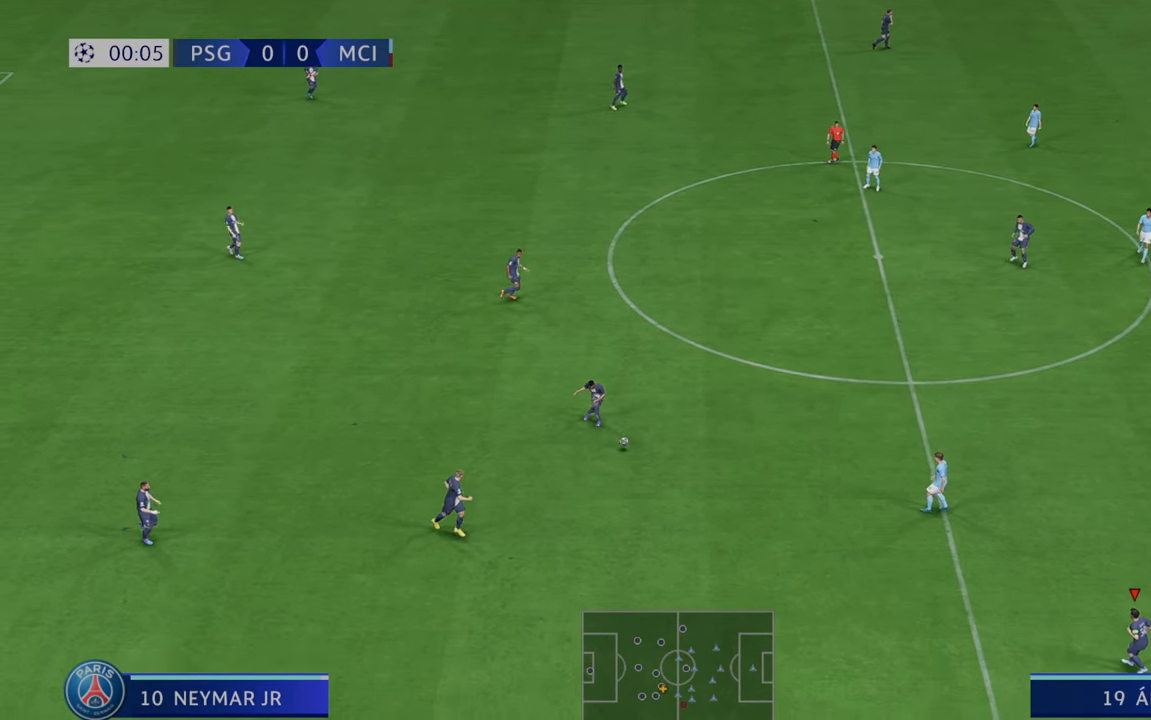
{"buttons": ["R2"], "left_stick": "down-right", "right_stick": "center", "events": [[183, "left_stick", "down"], [417, "left_stick", "down-right"]]}
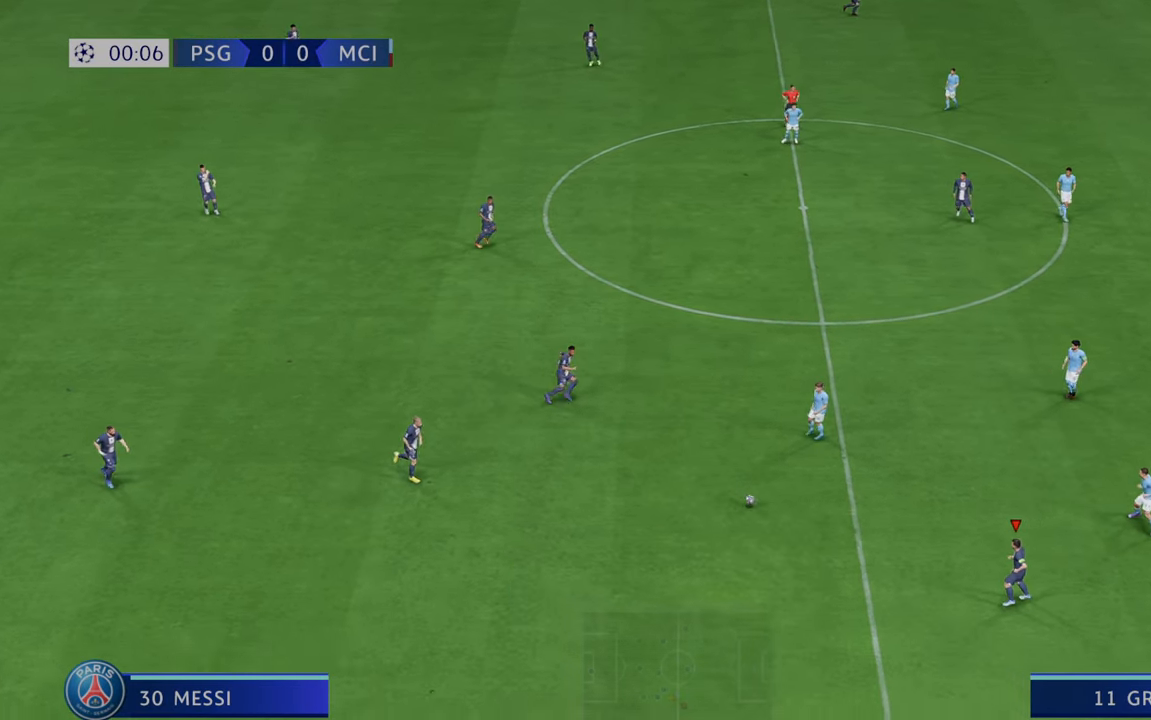
{"buttons": ["R2"], "left_stick": "up", "right_stick": "center", "events": [[33, "left_stick", "right"], [217, "left_stick", "up-right"], [467, "left_stick", "up"]]}
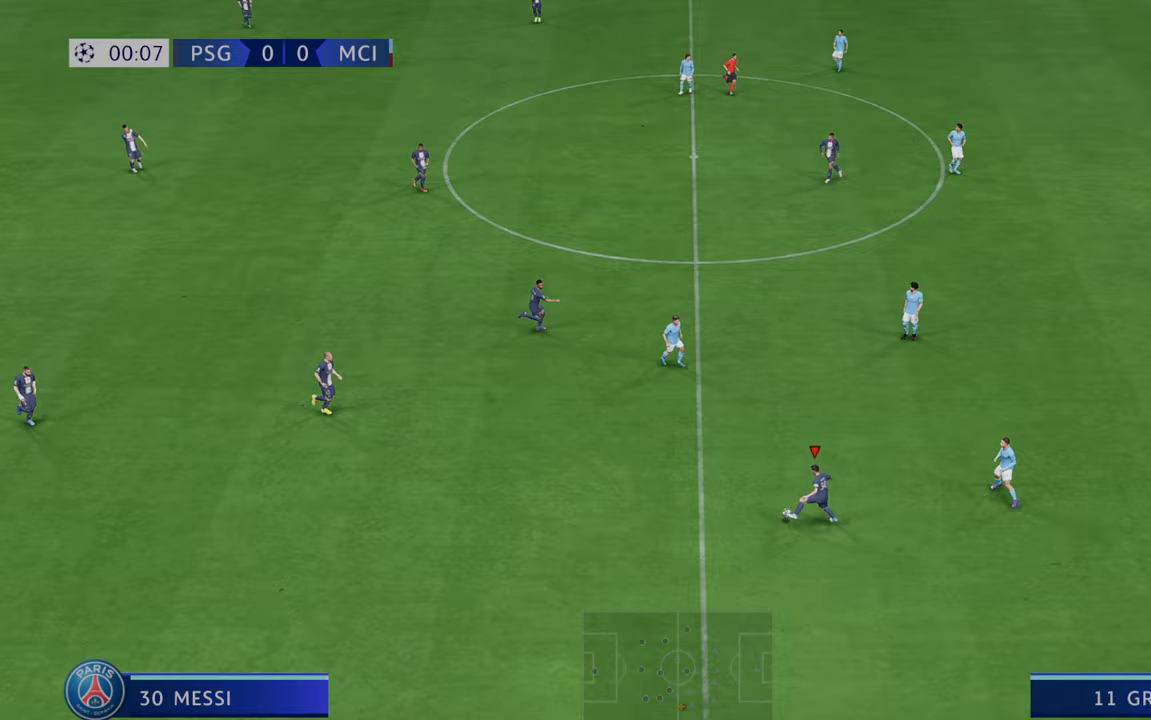
{"buttons": ["R2"], "left_stick": "up-right", "right_stick": "center", "events": [[150, "left_stick", "up-right"]]}